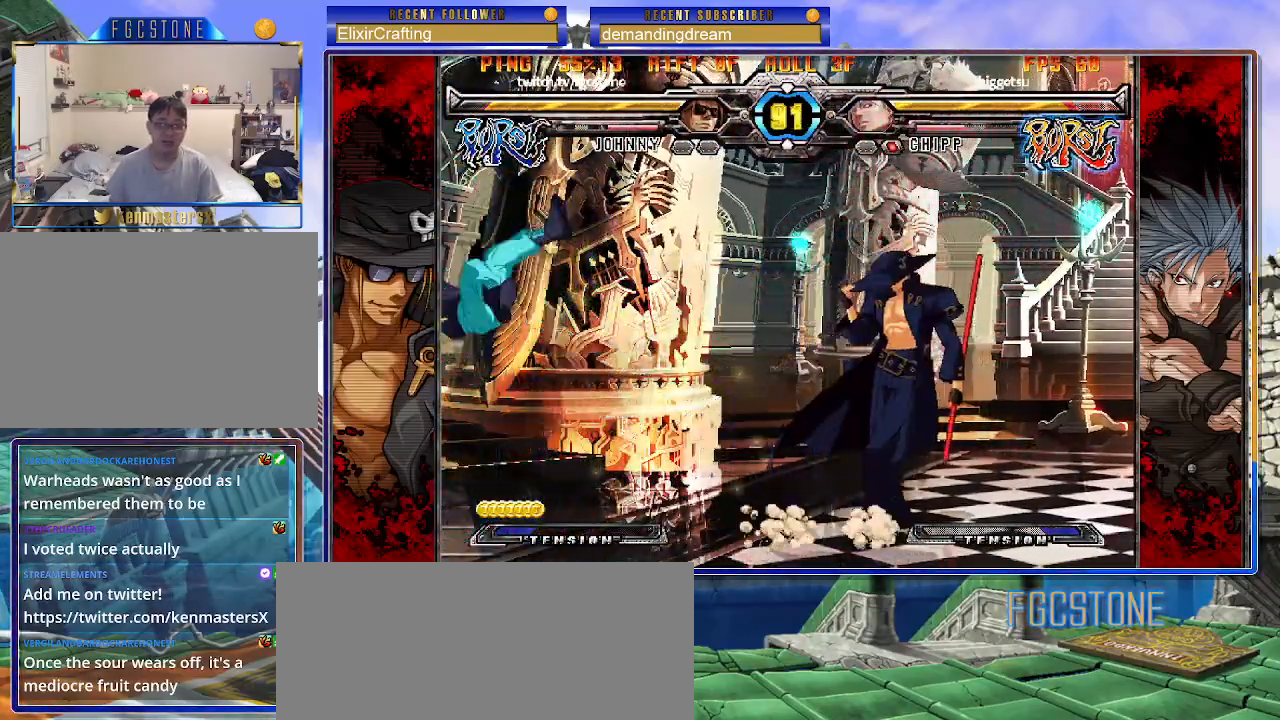
Gameplay with a controller (arcade stick); each line is a JSON object with the inputs held at the frame after it. "events" lists button and stick changes between this image and that frame as [ms after this image, input, new state], when the widget could be followed in between. Not read: L3 R3 other_buttons.
{"buttons": [], "left_stick": "left", "events": [[50, "left_stick", "center"], [100, "left_stick", "left"], [400, "K", "down"], [483, "K", "up"]]}
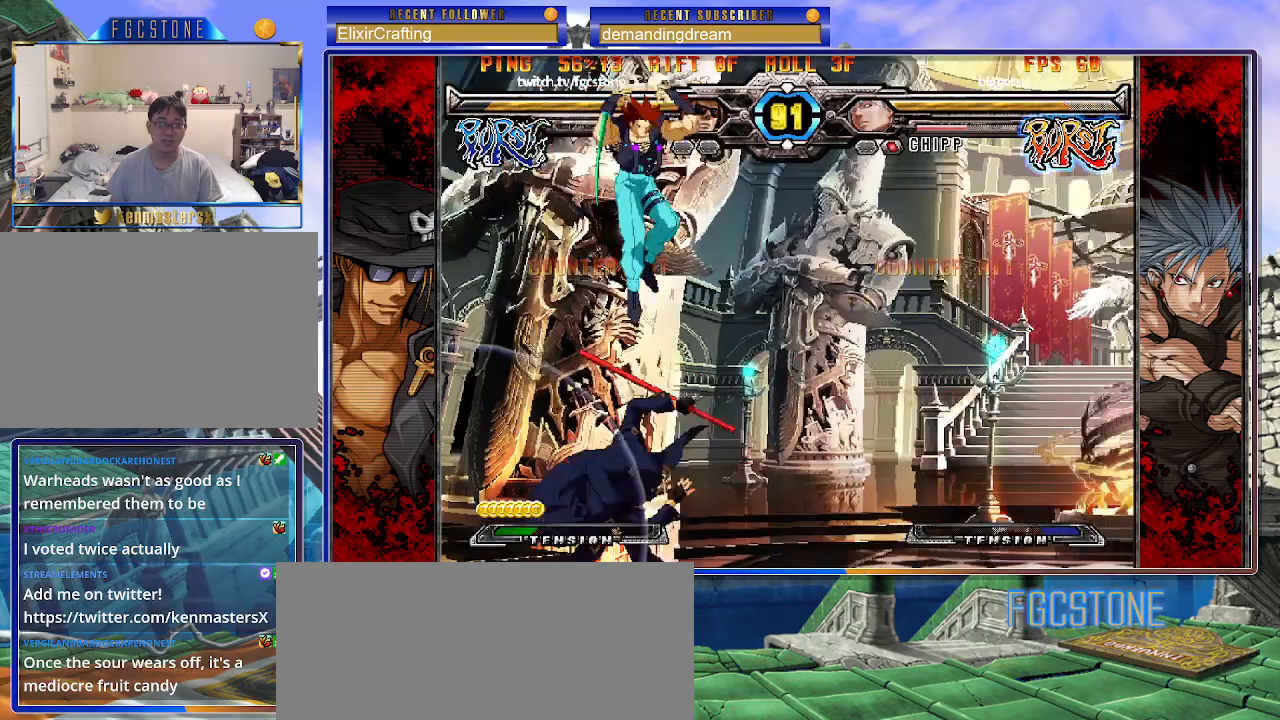
{"buttons": [], "left_stick": "left", "events": [[67, "left_stick", "center"], [400, "left_stick", "left"]]}
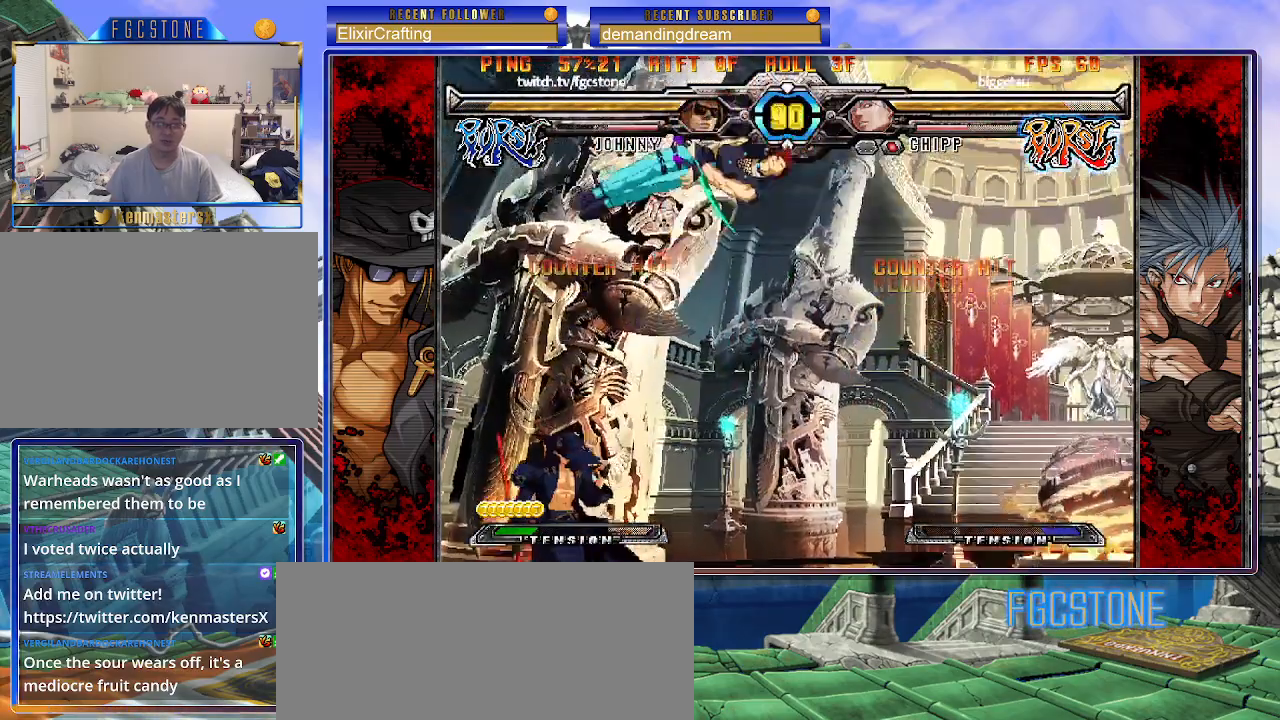
{"buttons": ["K"], "left_stick": "left", "events": [[17, "left_stick", "center"], [67, "left_stick", "left"], [483, "K", "down"]]}
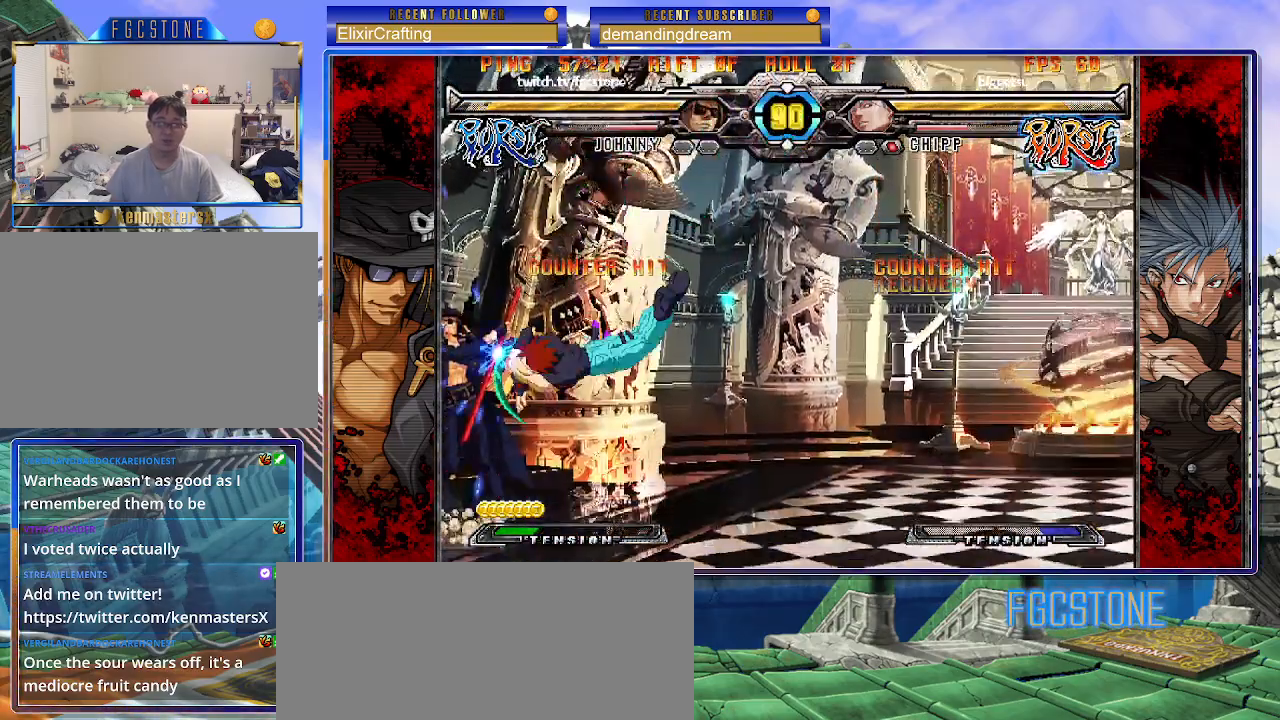
{"buttons": ["HS"], "left_stick": "down-left", "events": [[117, "K", "up"], [183, "HS", "down"], [267, "HS", "up"], [333, "left_stick", "down-left"], [450, "HS", "down"]]}
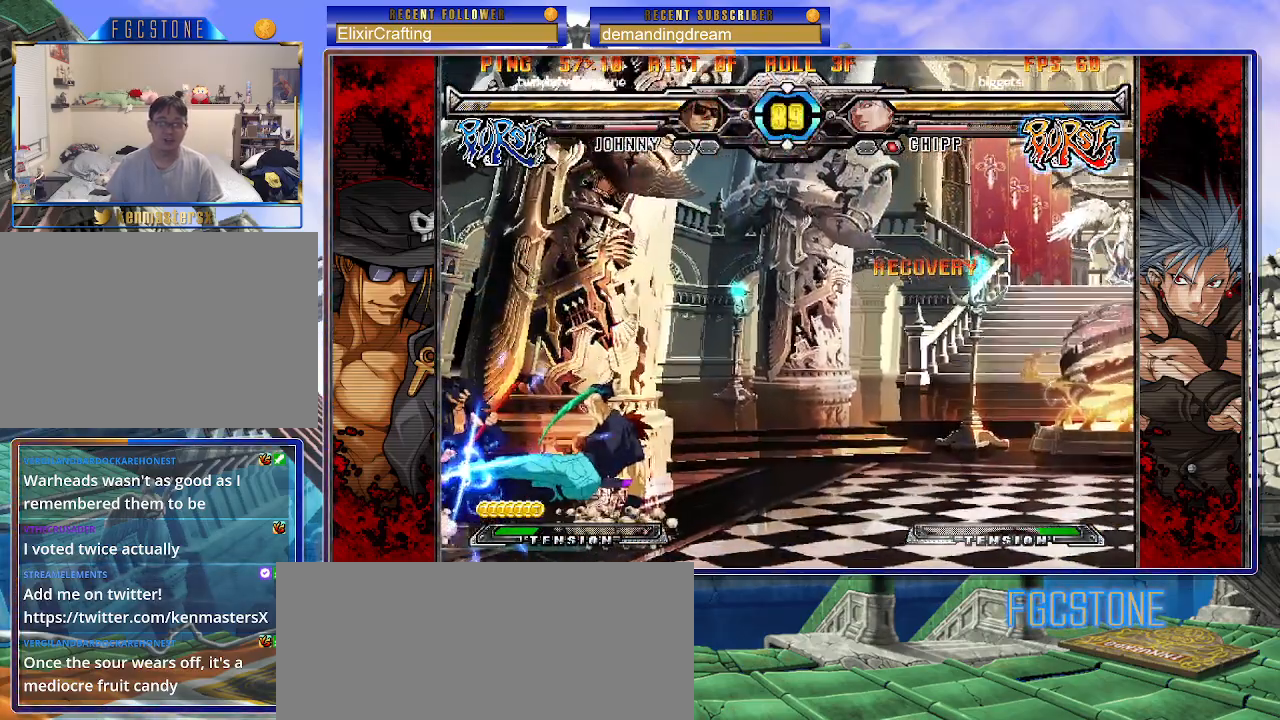
{"buttons": [], "left_stick": "down-left", "events": [[83, "HS", "up"]]}
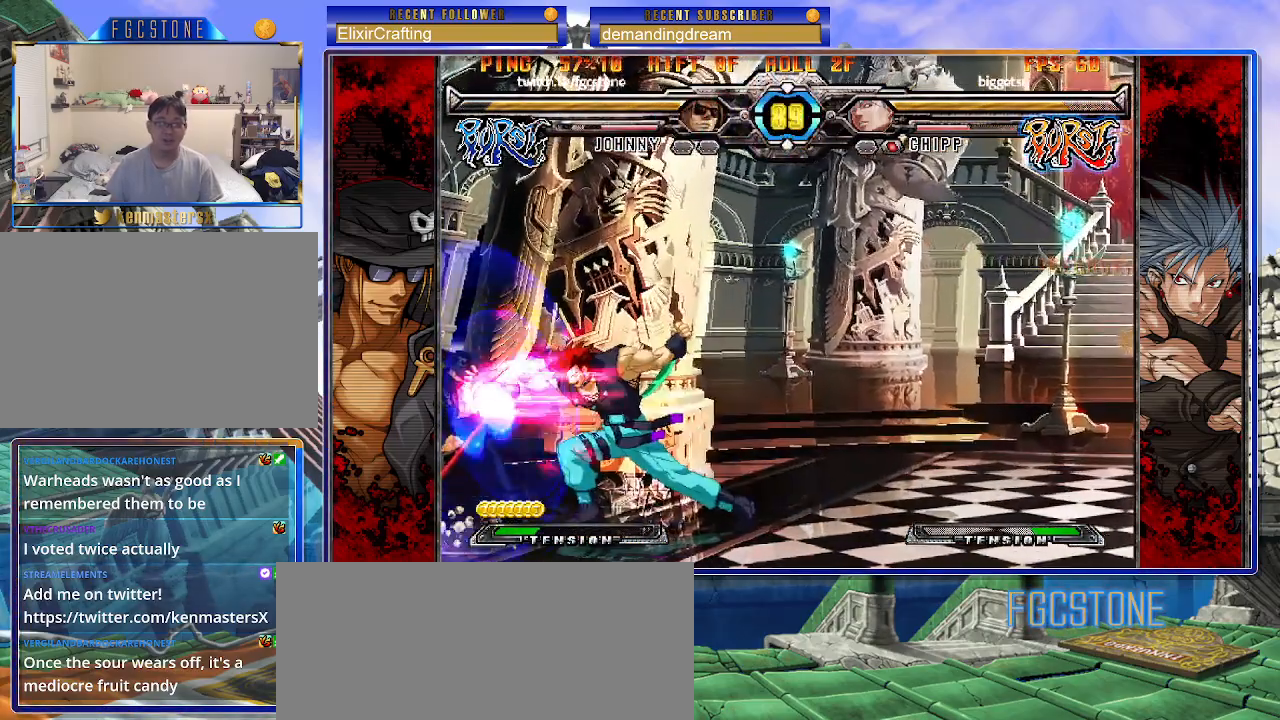
{"buttons": [], "left_stick": "down-left", "events": []}
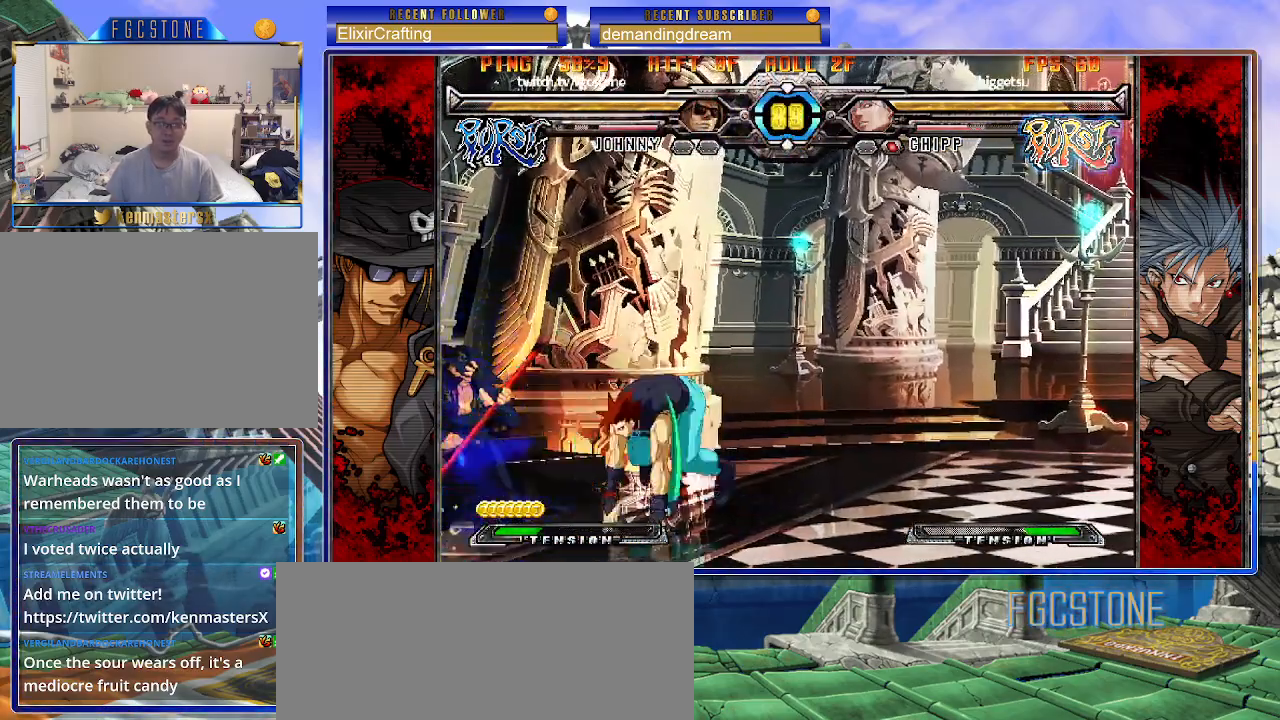
{"buttons": [], "left_stick": "left", "events": [[167, "left_stick", "left"], [267, "HS", "down"], [367, "HS", "up"]]}
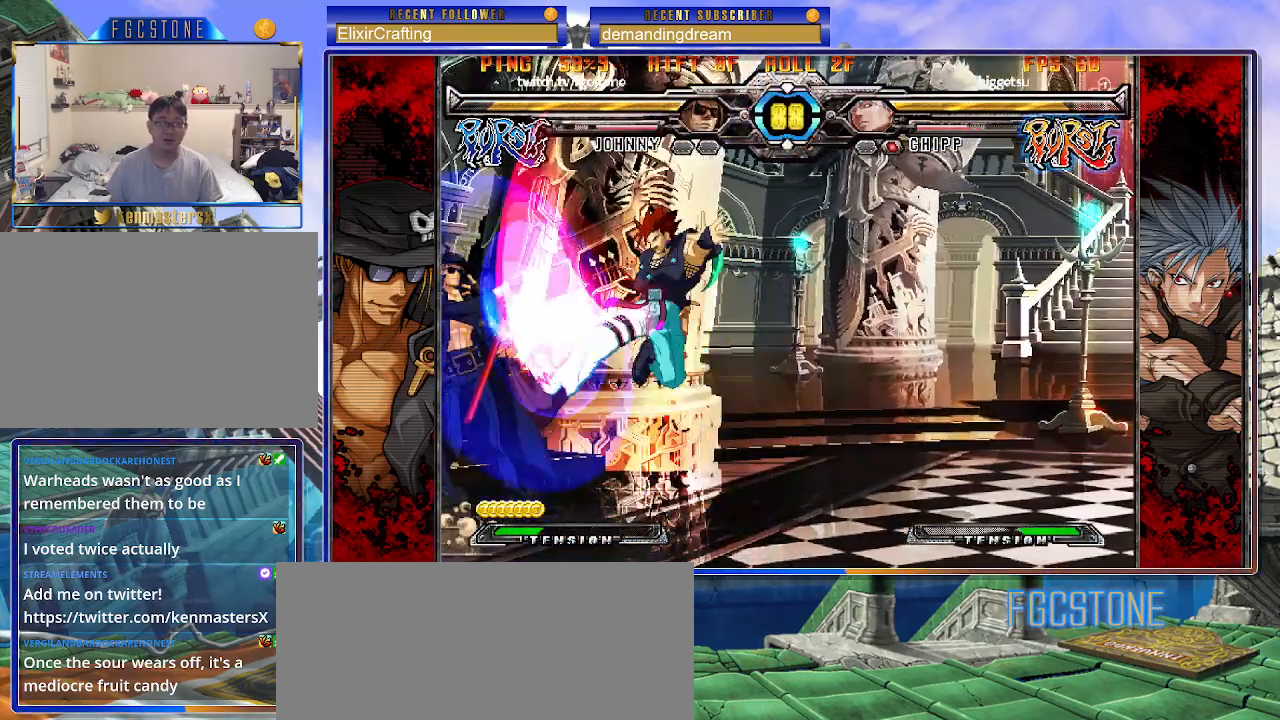
{"buttons": [], "left_stick": "left", "events": [[400, "K", "down"], [467, "K", "up"]]}
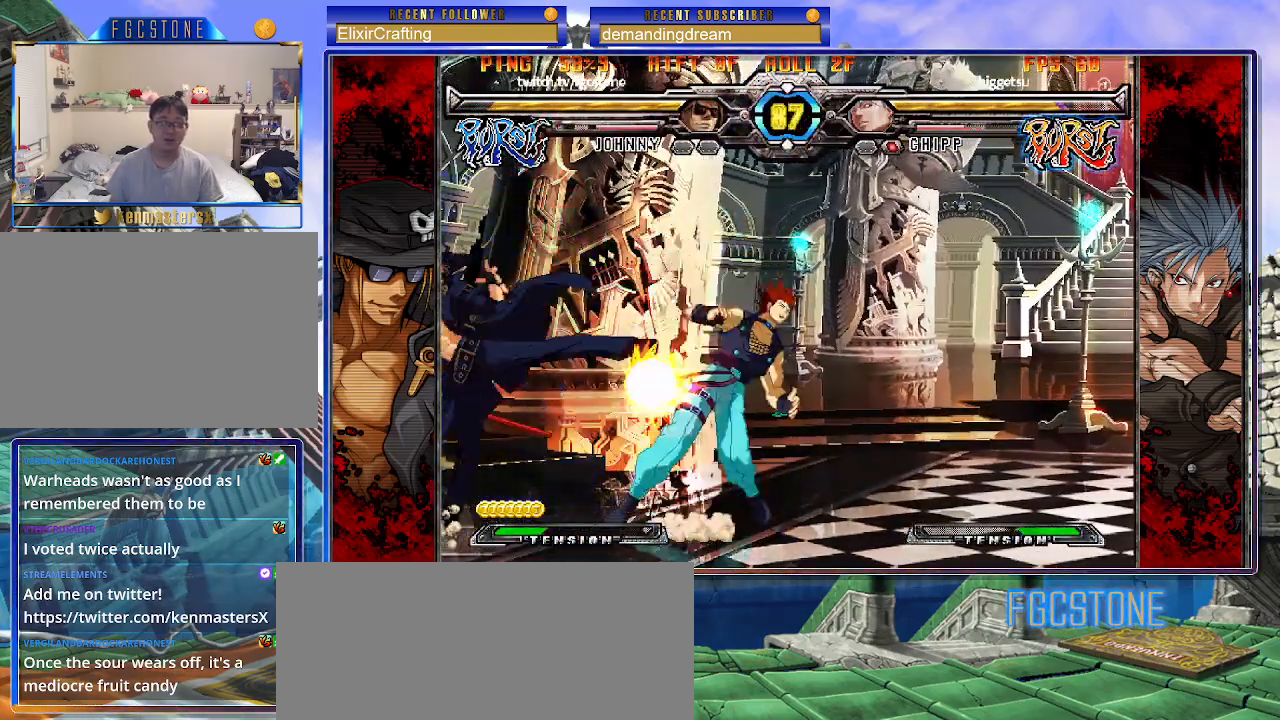
{"buttons": ["K"], "left_stick": "right", "events": [[50, "HS", "down"], [117, "HS", "up"], [183, "HS", "down"], [250, "HS", "up"], [350, "left_stick", "down"], [467, "left_stick", "right"], [500, "K", "down"]]}
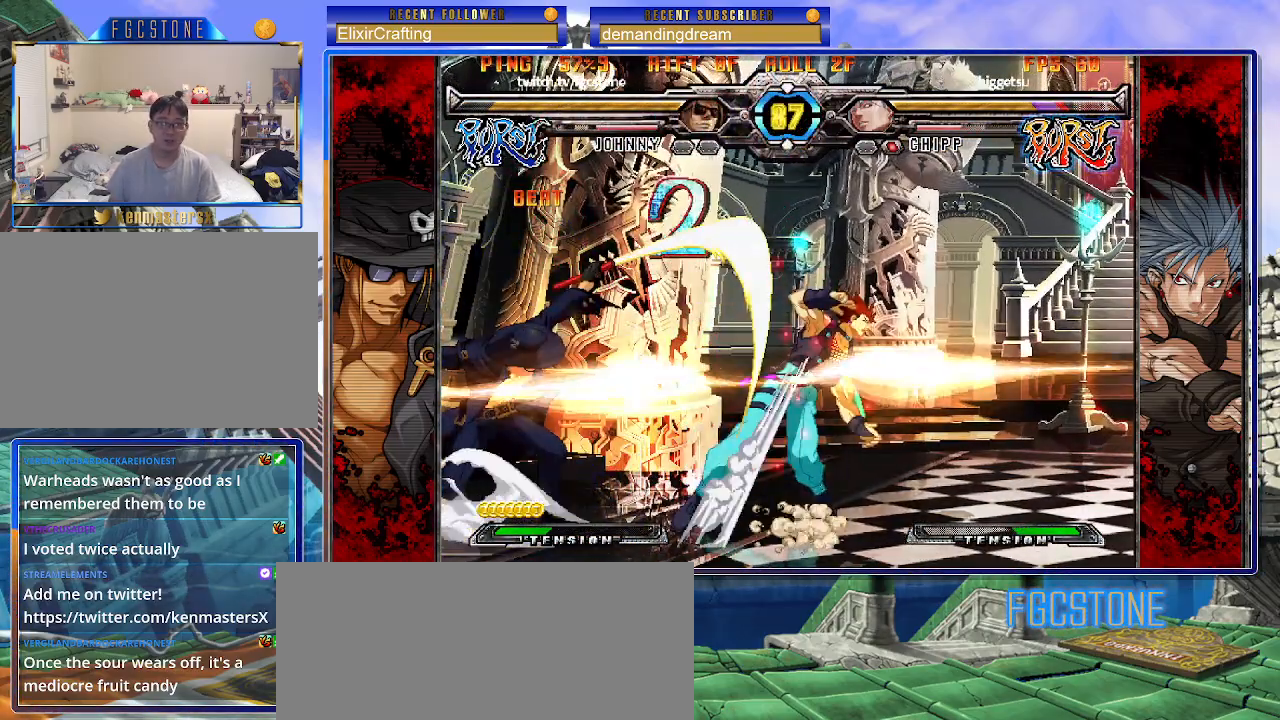
{"buttons": ["K"], "left_stick": "center", "events": [[50, "left_stick", "center"], [150, "left_stick", "down"], [217, "left_stick", "left"], [267, "D", "down"], [300, "left_stick", "center"], [383, "D", "up"]]}
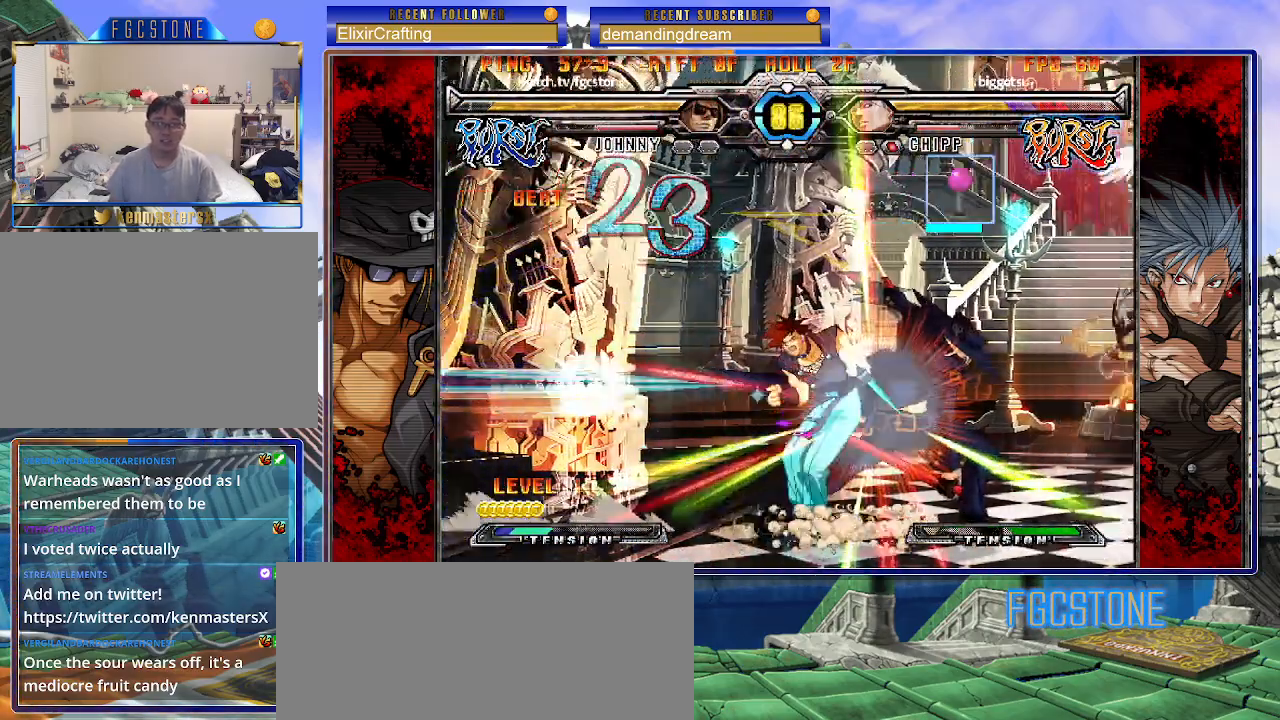
{"buttons": ["K"], "left_stick": "right", "events": [[83, "left_stick", "right"], [217, "K", "up"], [483, "K", "down"]]}
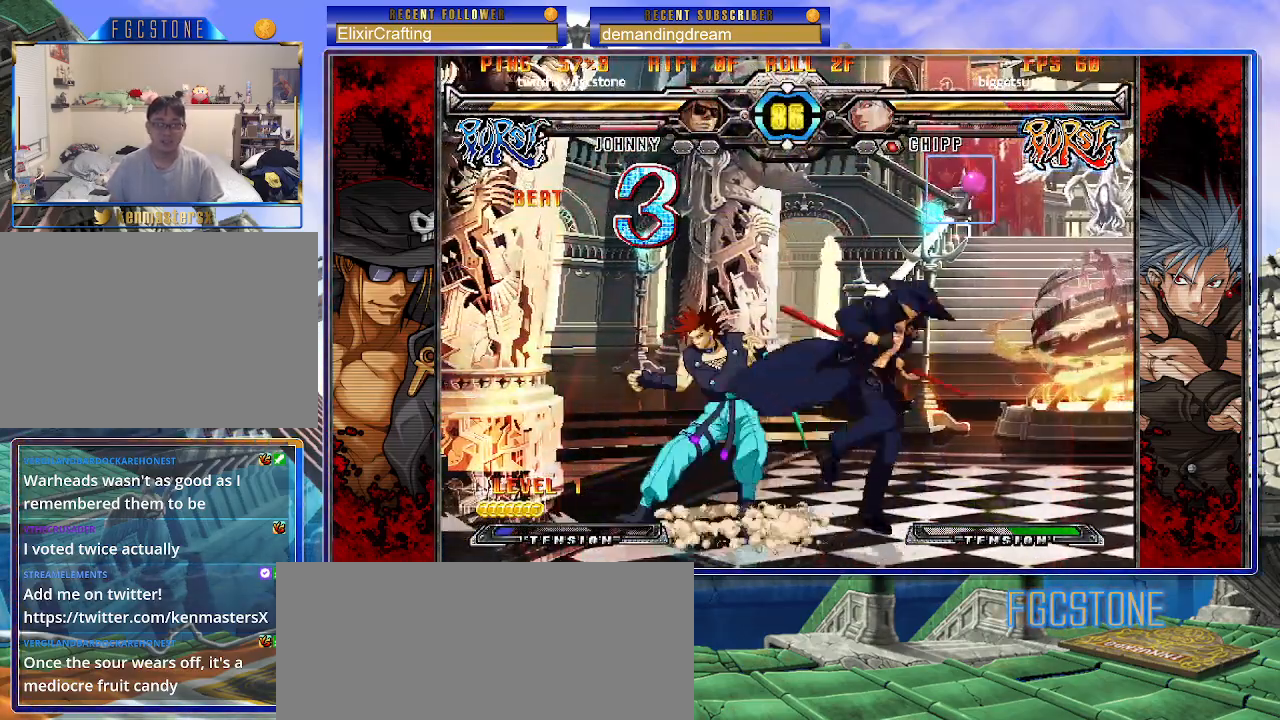
{"buttons": [], "left_stick": "right", "events": [[67, "K", "up"], [133, "S", "down"], [217, "S", "up"]]}
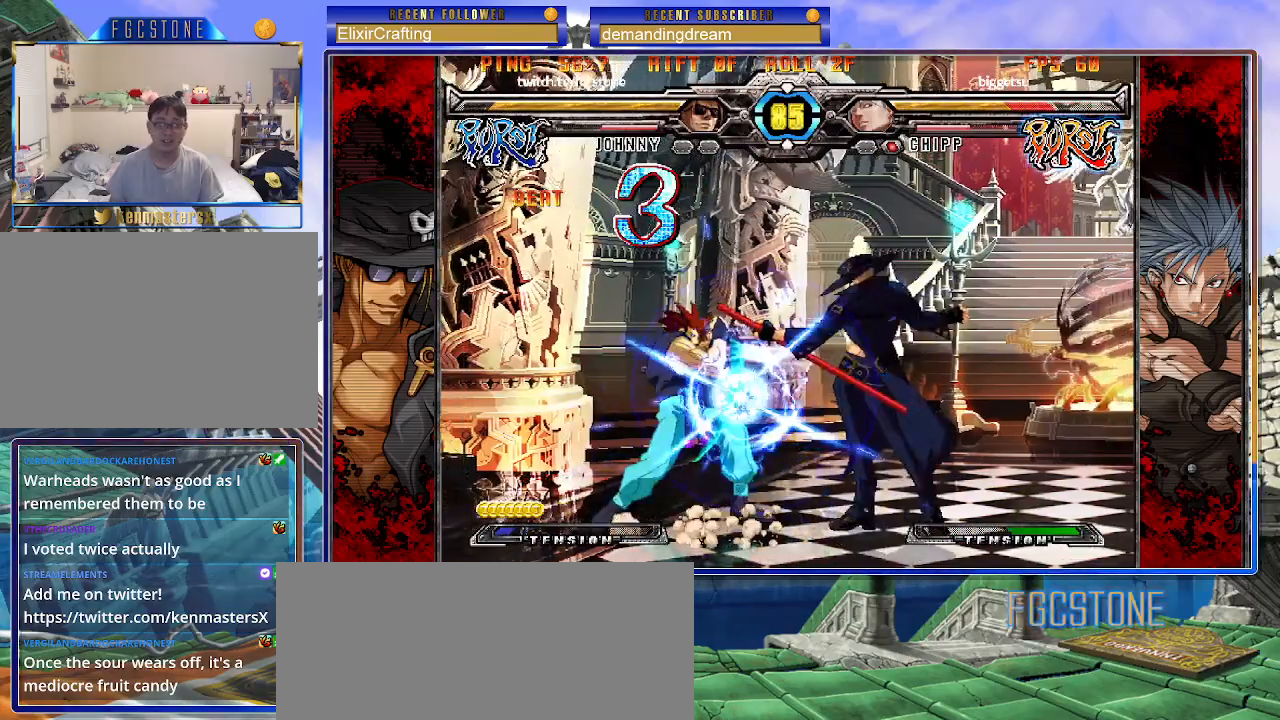
{"buttons": [], "left_stick": "down", "events": [[33, "left_stick", "center"], [267, "HS", "down"], [350, "HS", "up"], [450, "left_stick", "down"]]}
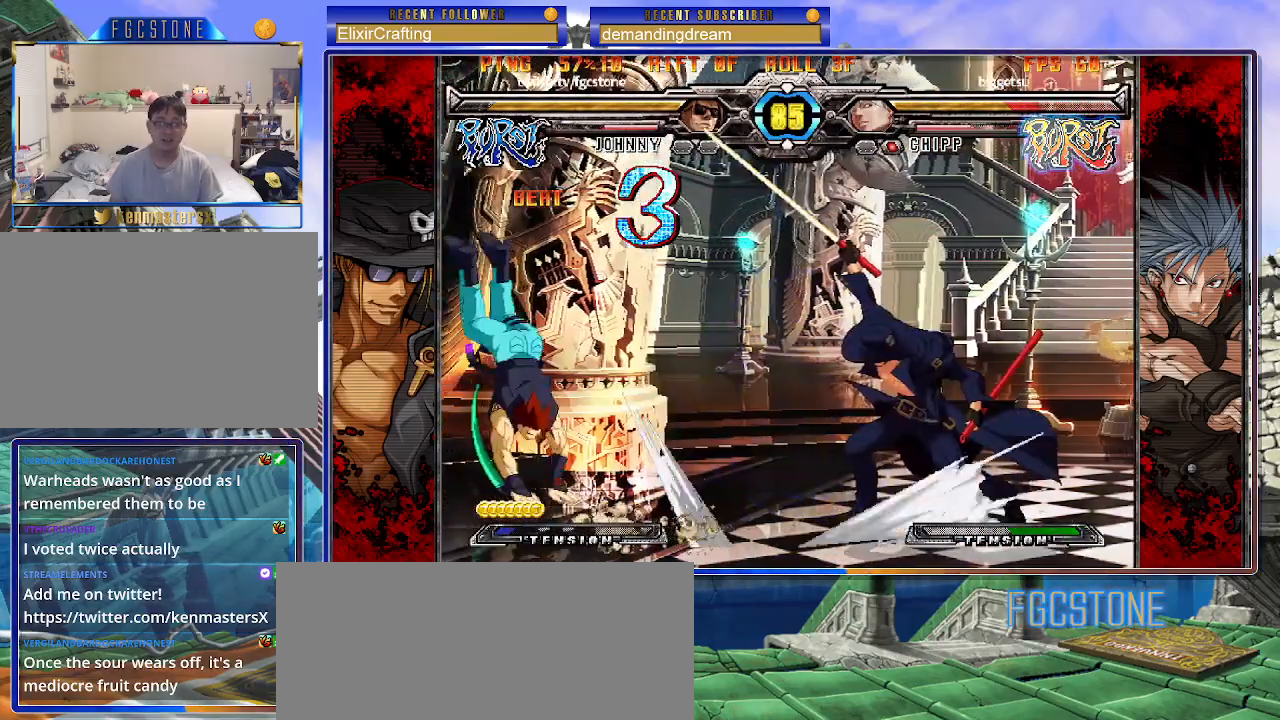
{"buttons": [], "left_stick": "down-right", "events": [[50, "left_stick", "left"], [117, "K", "down"], [117, "left_stick", "center"], [283, "K", "up"], [400, "left_stick", "down-right"]]}
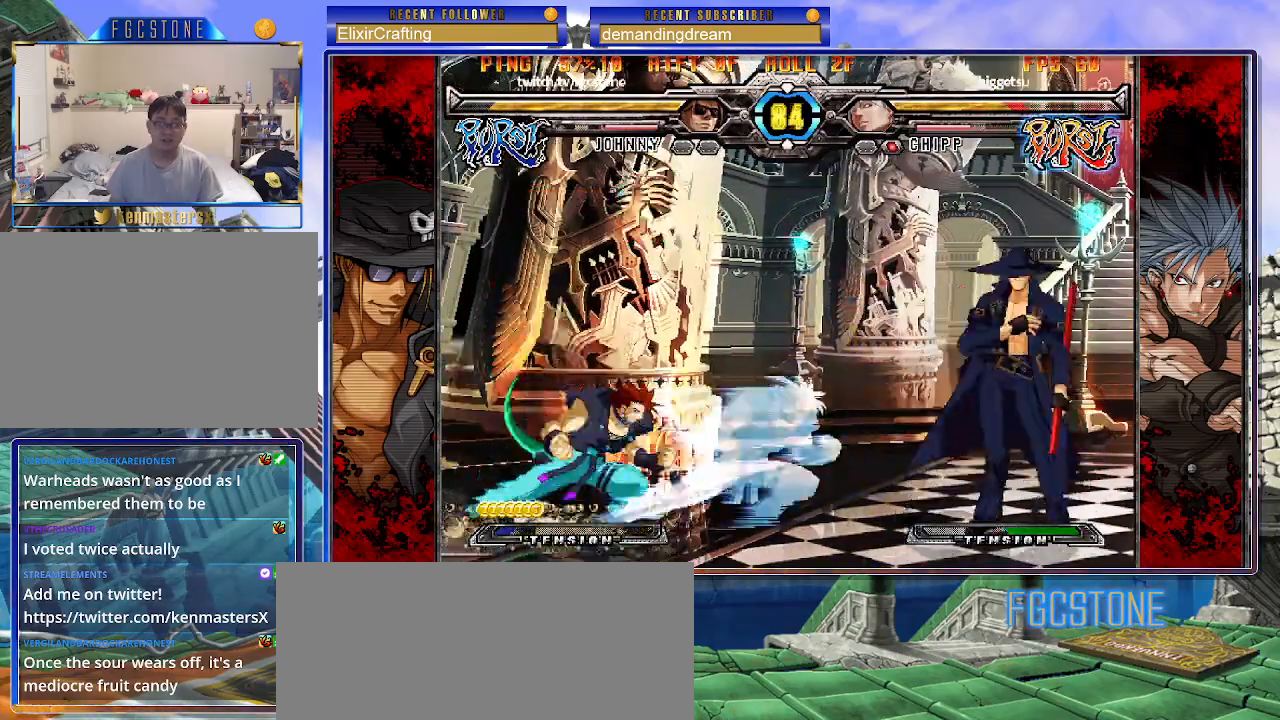
{"buttons": [], "left_stick": "down-right", "events": []}
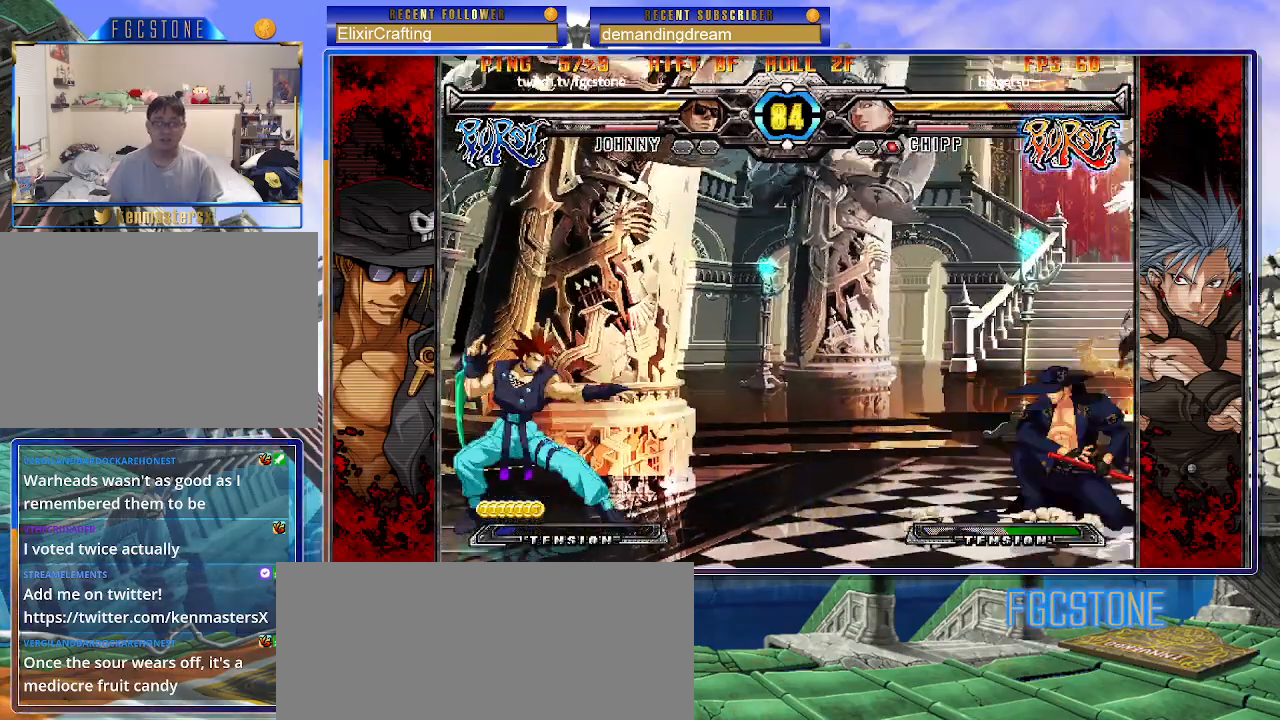
{"buttons": [], "left_stick": "up-right", "events": [[117, "left_stick", "up-right"]]}
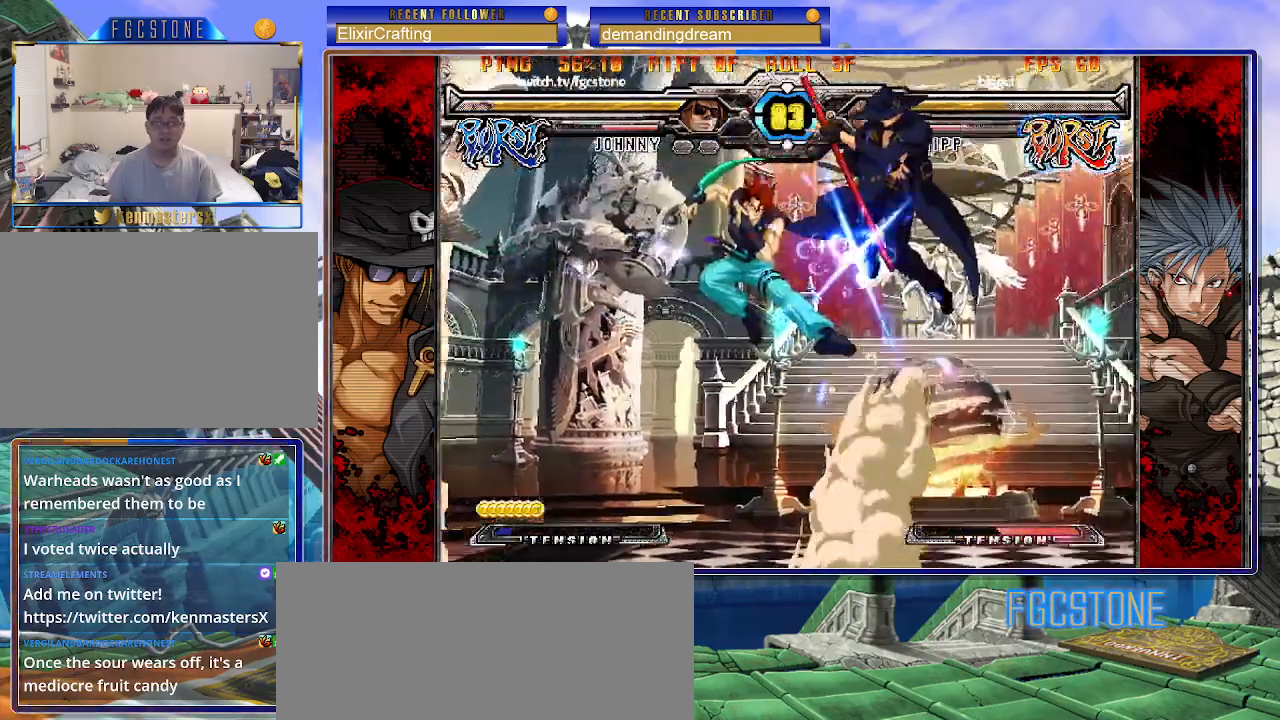
{"buttons": ["K"], "left_stick": "right", "events": [[67, "left_stick", "right"], [150, "HS", "down"], [267, "HS", "up"], [483, "K", "down"]]}
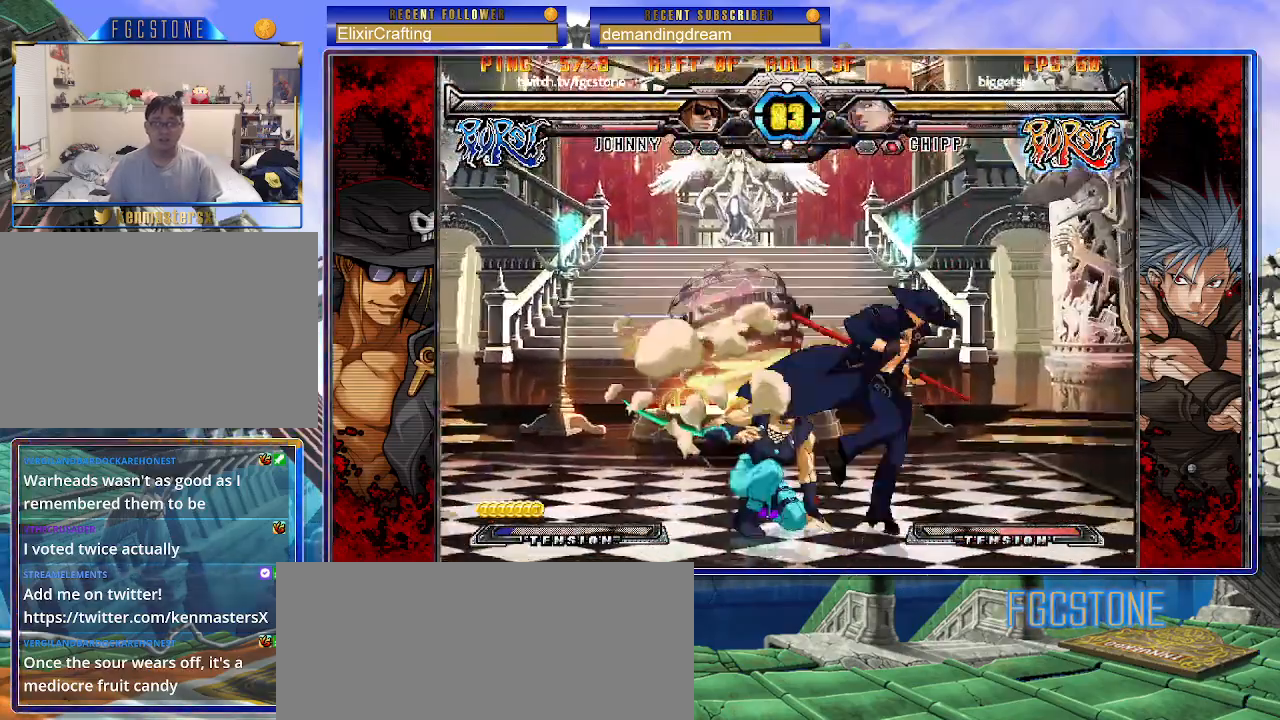
{"buttons": [], "left_stick": "right", "events": [[83, "K", "up"], [133, "S", "down"], [250, "S", "up"]]}
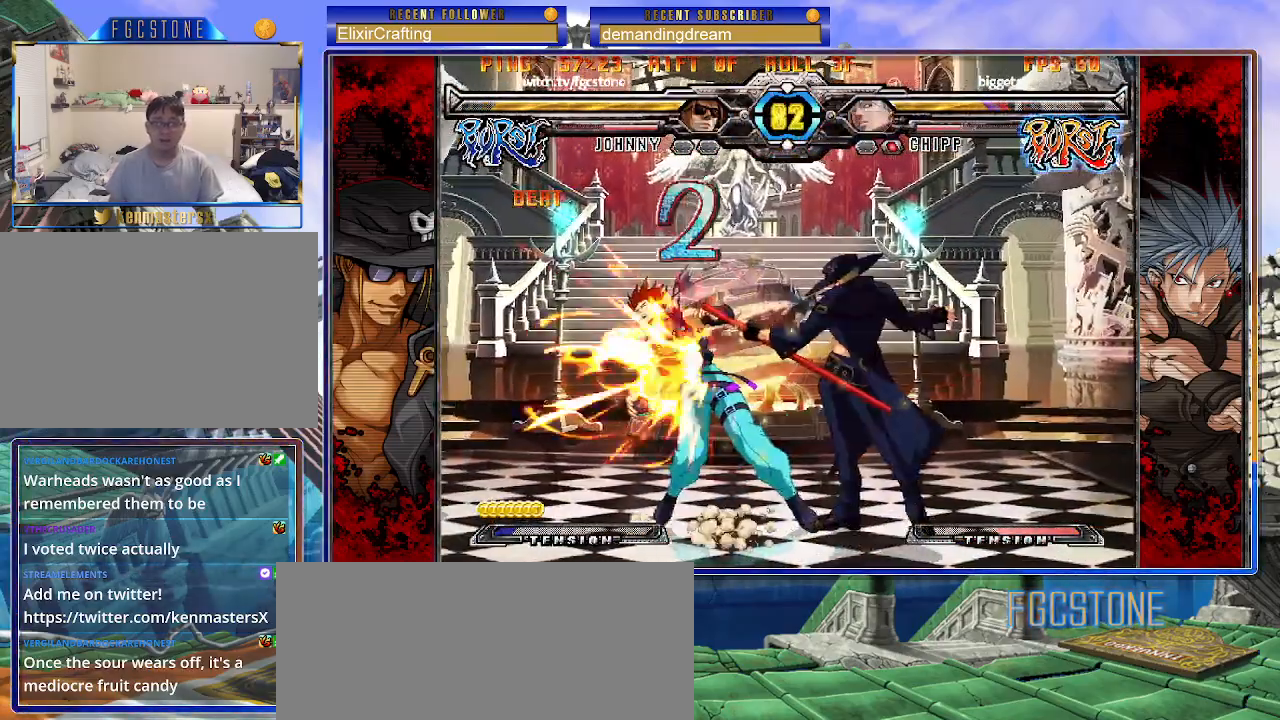
{"buttons": ["S"], "left_stick": "center", "events": [[17, "HS", "down"], [117, "HS", "up"], [300, "left_stick", "down"], [383, "left_stick", "left"], [450, "left_stick", "center"], [483, "S", "down"]]}
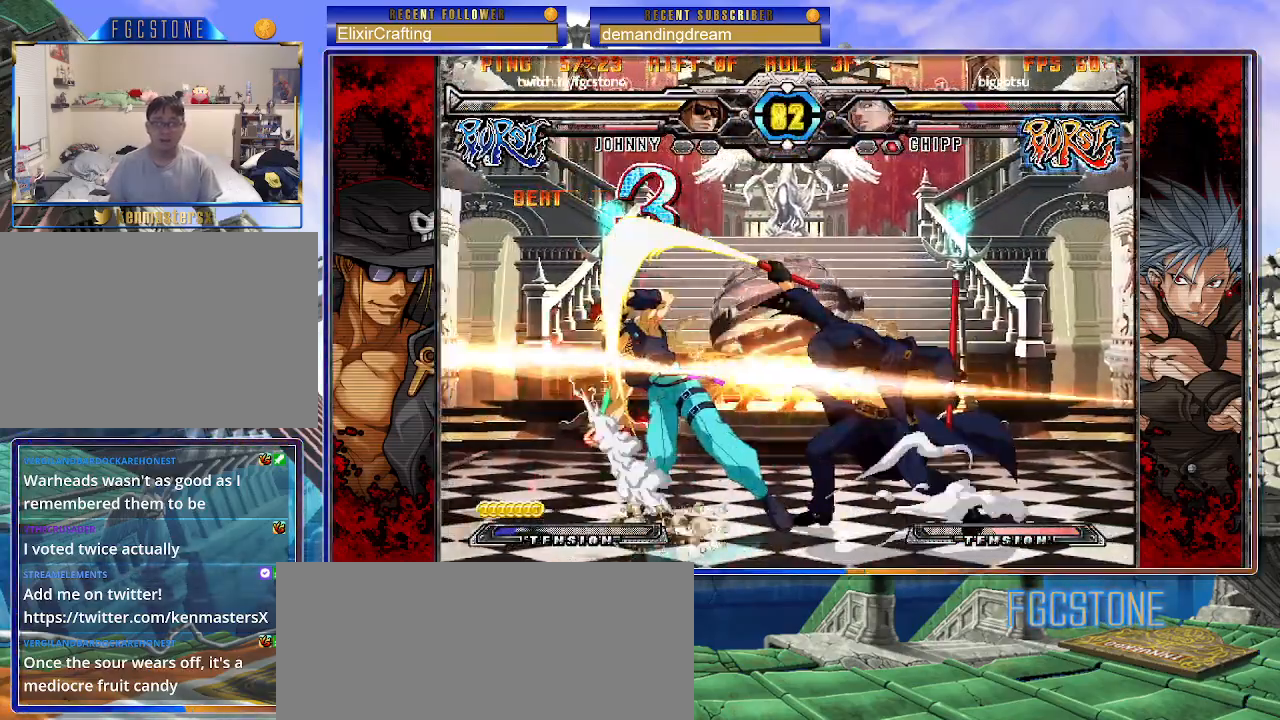
{"buttons": [], "left_stick": "center", "events": [[50, "S", "up"]]}
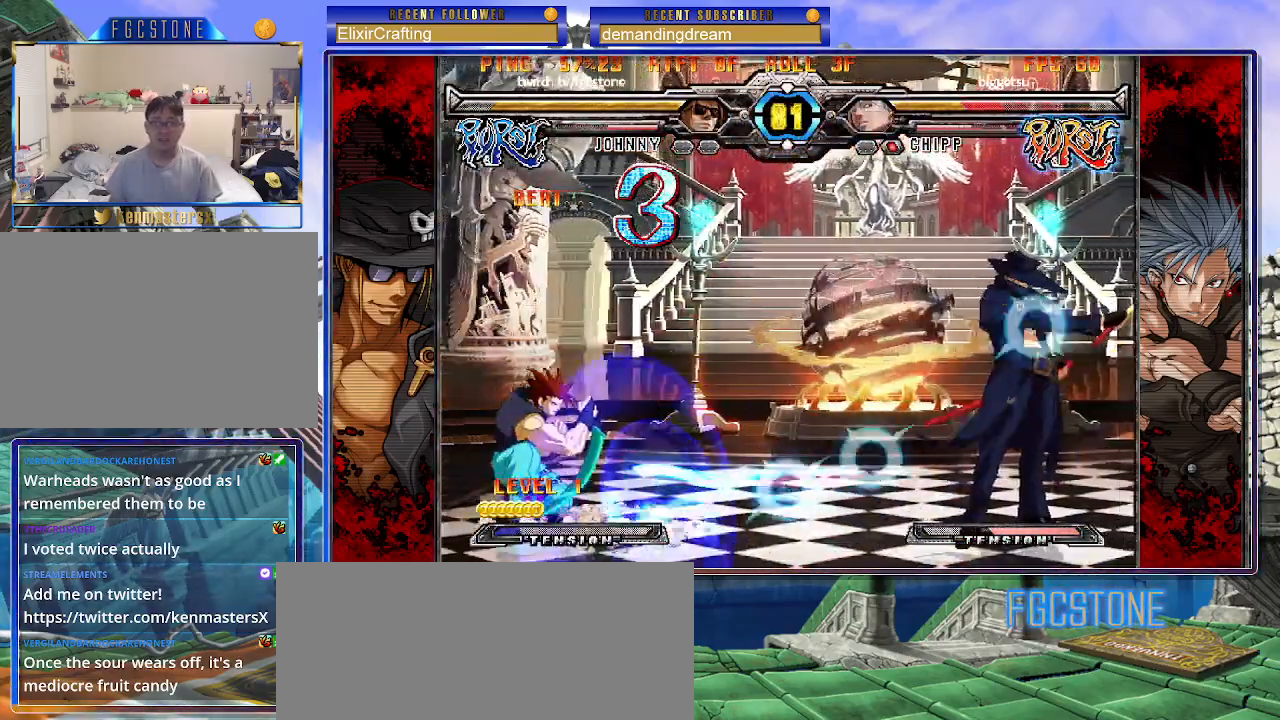
{"buttons": [], "left_stick": "center", "events": [[400, "left_stick", "right"], [467, "left_stick", "center"]]}
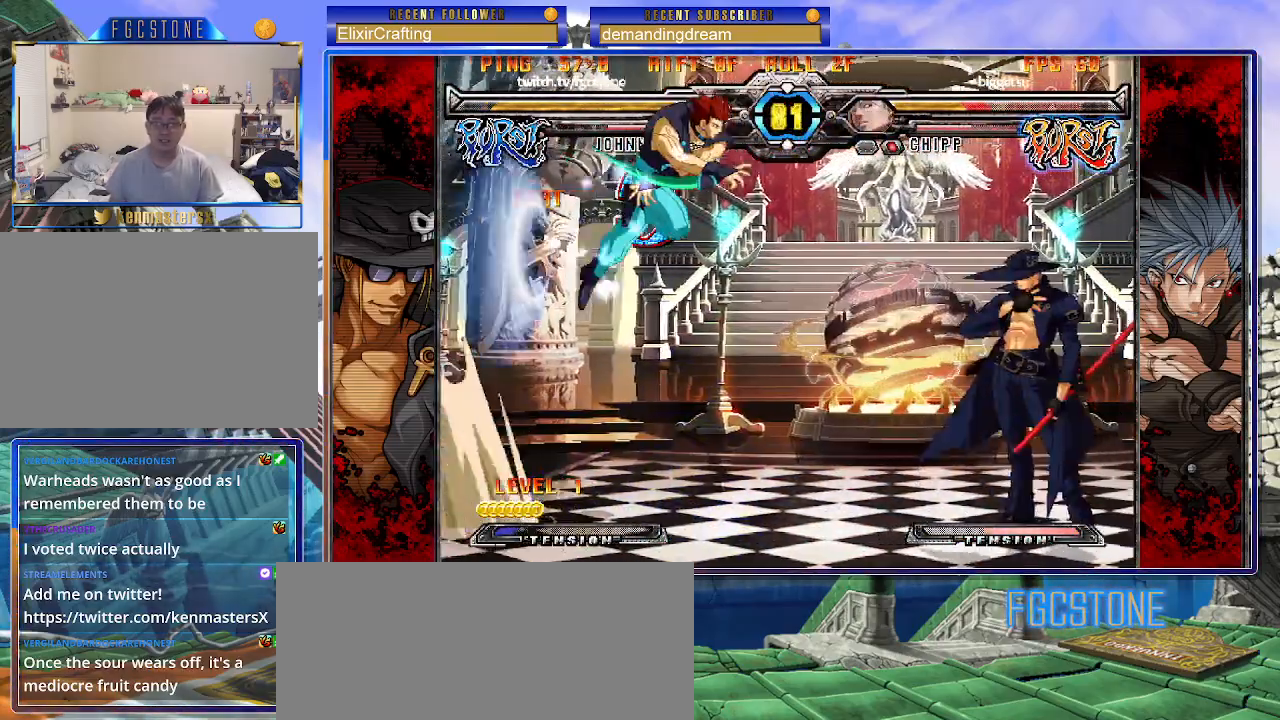
{"buttons": [], "left_stick": "right", "events": [[50, "left_stick", "right"], [250, "left_stick", "up-left"], [383, "left_stick", "right"]]}
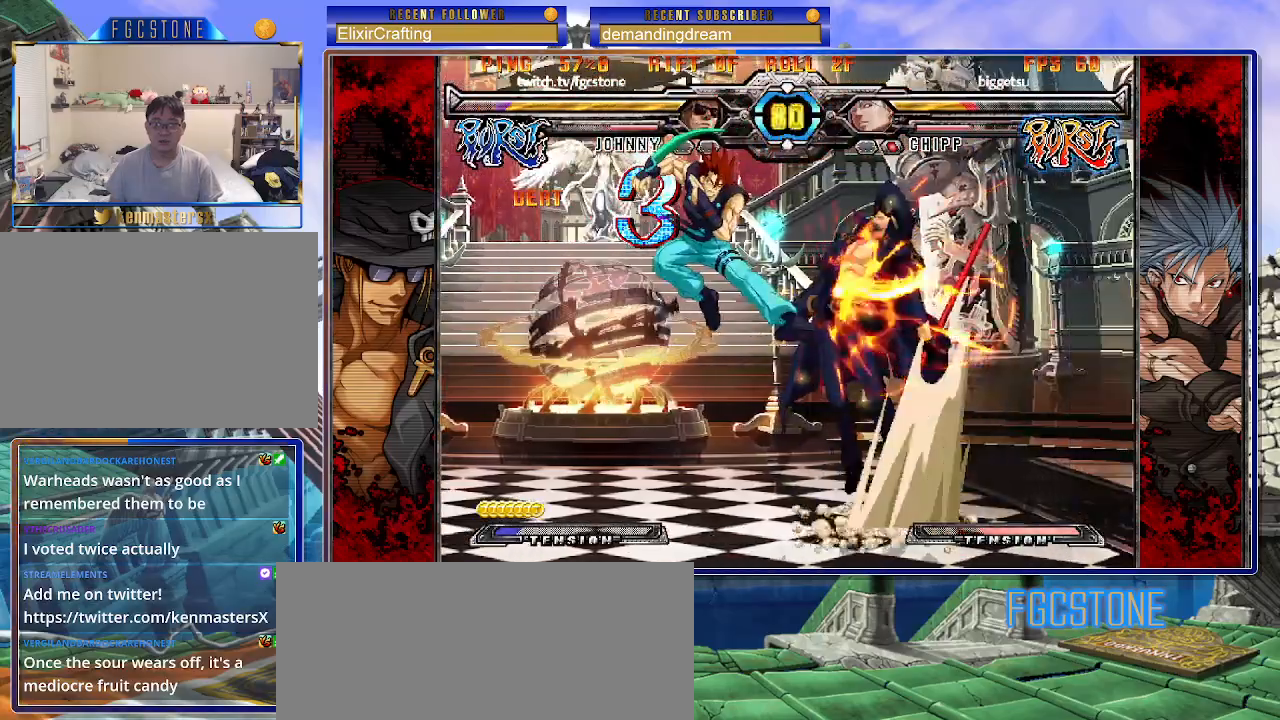
{"buttons": ["K"], "left_stick": "right", "events": [[283, "K", "down"], [350, "S", "down"], [383, "K", "up"], [450, "S", "up"], [467, "K", "down"]]}
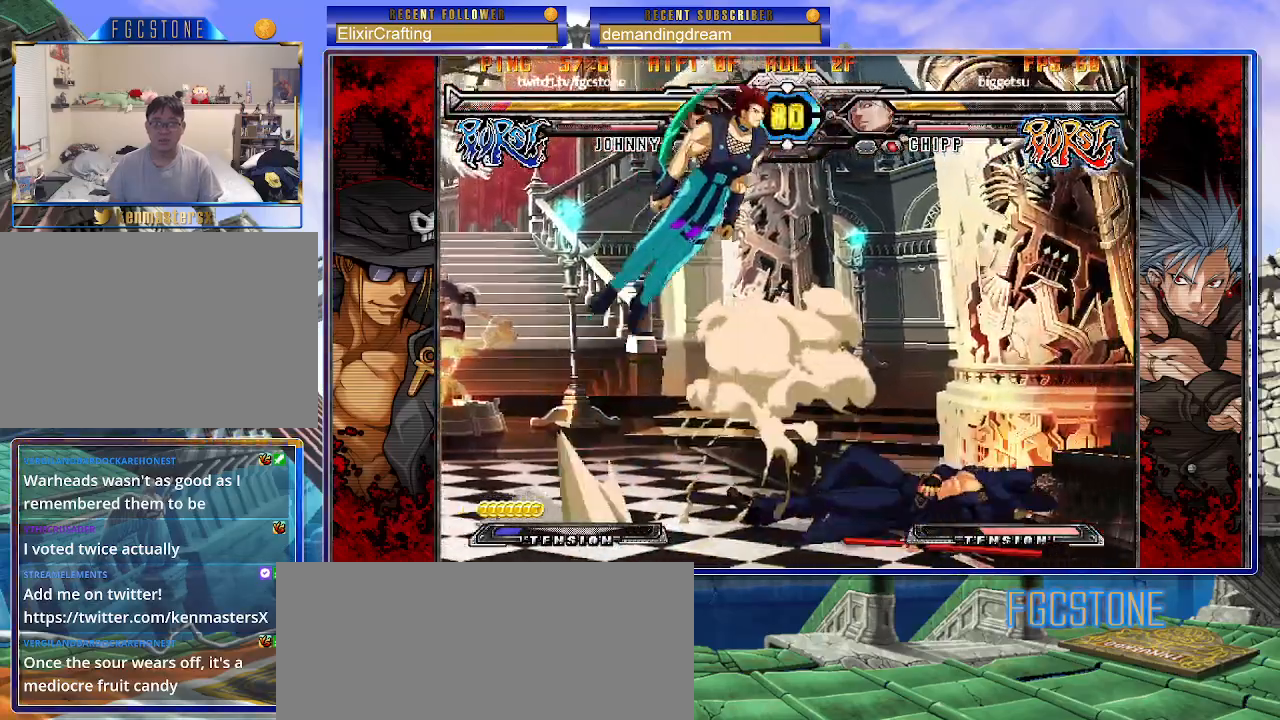
{"buttons": [], "left_stick": "center", "events": [[33, "S", "down"], [67, "K", "up"], [150, "S", "up"], [217, "left_stick", "center"], [433, "left_stick", "left"], [500, "left_stick", "center"]]}
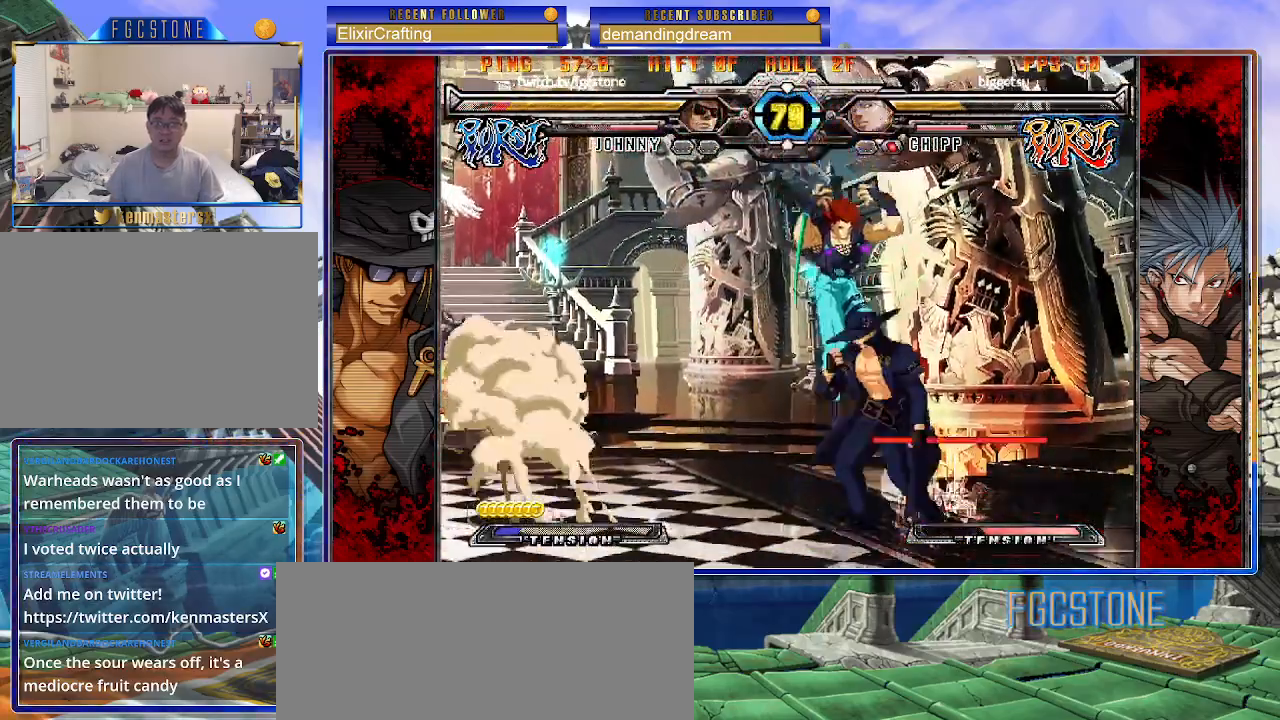
{"buttons": [], "left_stick": "right", "events": [[67, "left_stick", "left"], [300, "left_stick", "right"], [383, "HS", "down"], [500, "HS", "up"]]}
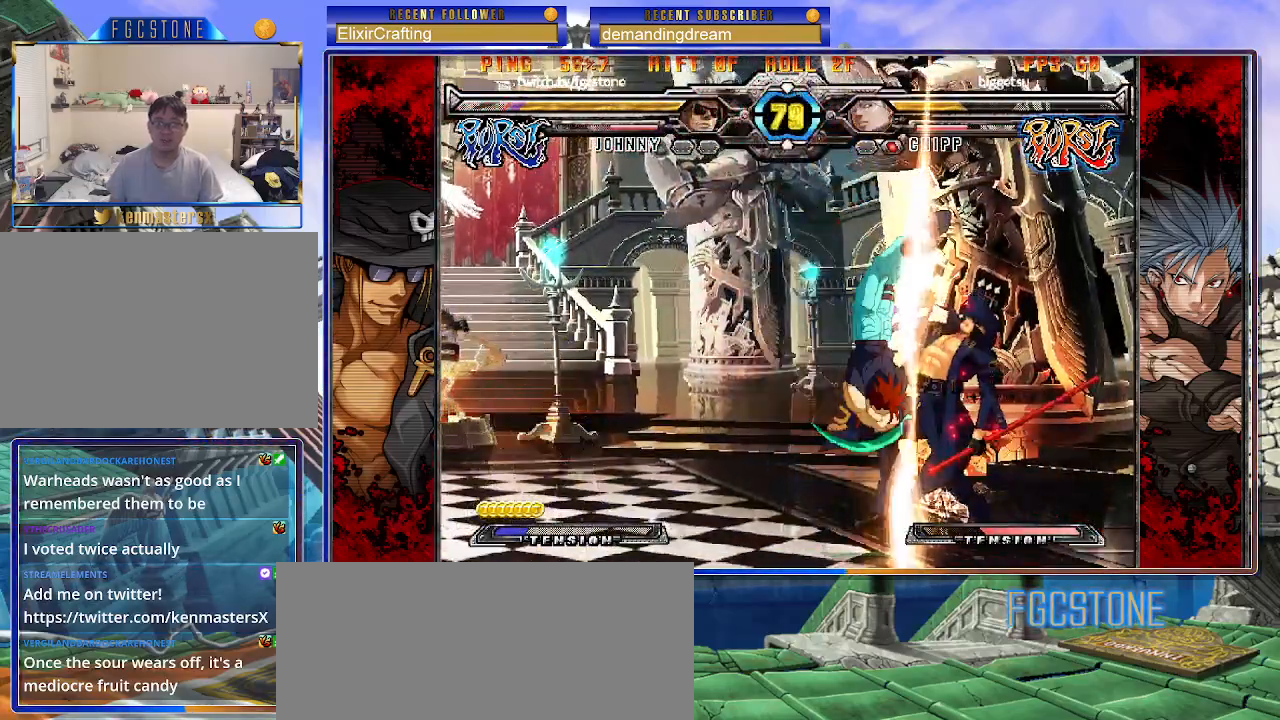
{"buttons": [], "left_stick": "down-right", "events": [[267, "HS", "down"], [367, "HS", "up"], [383, "left_stick", "down-right"]]}
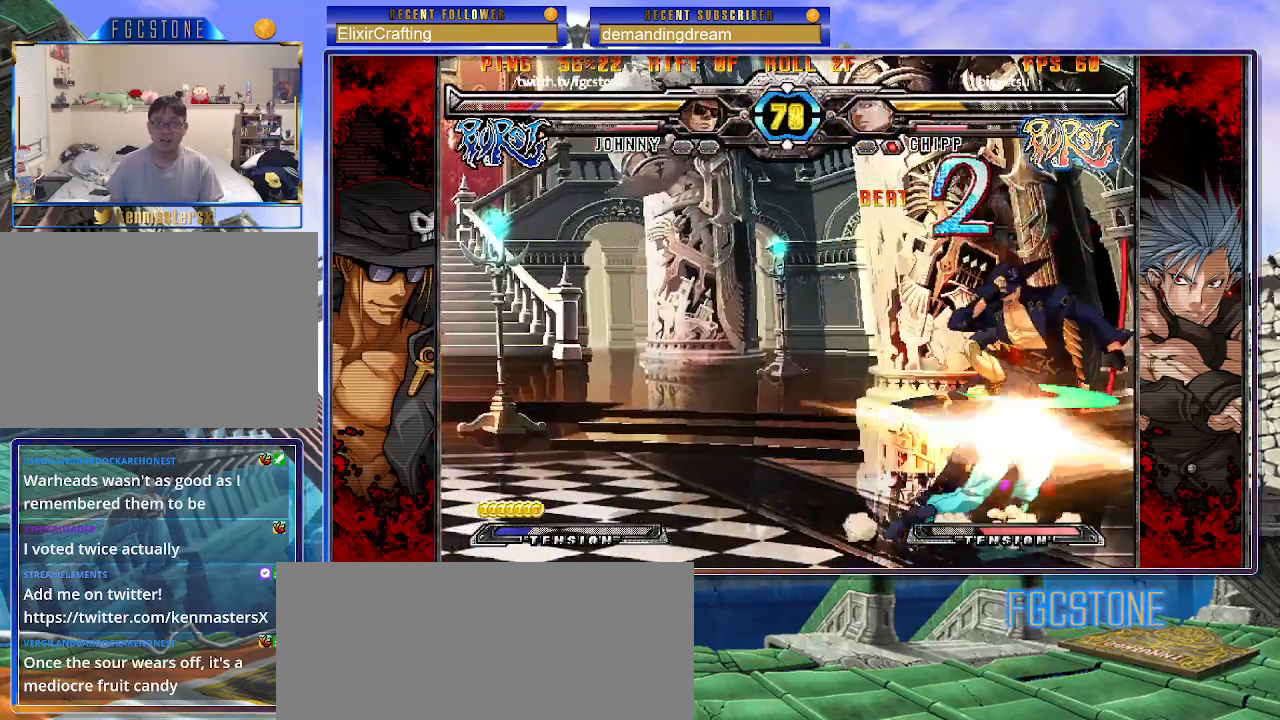
{"buttons": [], "left_stick": "down-right", "events": [[17, "HS", "down"], [167, "HS", "up"]]}
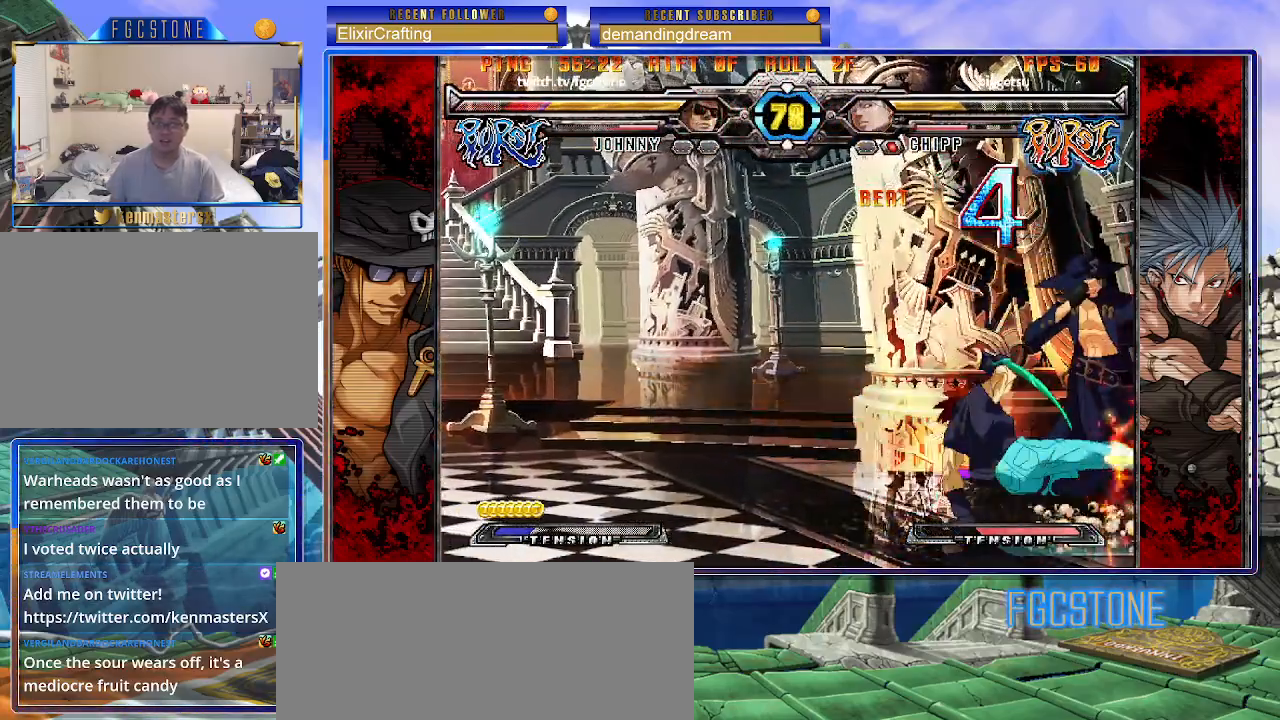
{"buttons": [], "left_stick": "down-right", "events": []}
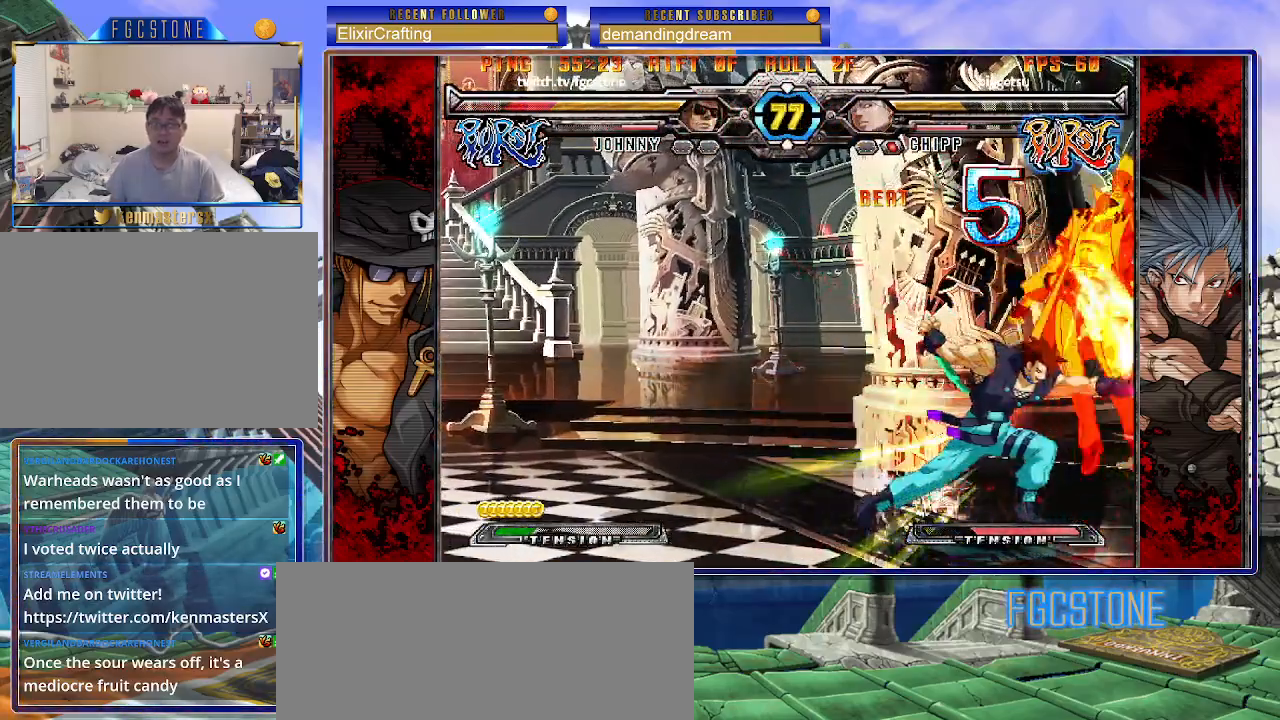
{"buttons": ["K", "P", "S"], "left_stick": "left", "events": [[117, "left_stick", "left"], [167, "K", "down"], [167, "P", "down"], [250, "S", "down"], [267, "K", "up"], [267, "P", "up"], [333, "K", "down"], [333, "P", "down"], [333, "S", "up"], [417, "K", "up"], [417, "P", "up"], [417, "S", "down"], [467, "K", "down"], [467, "P", "down"]]}
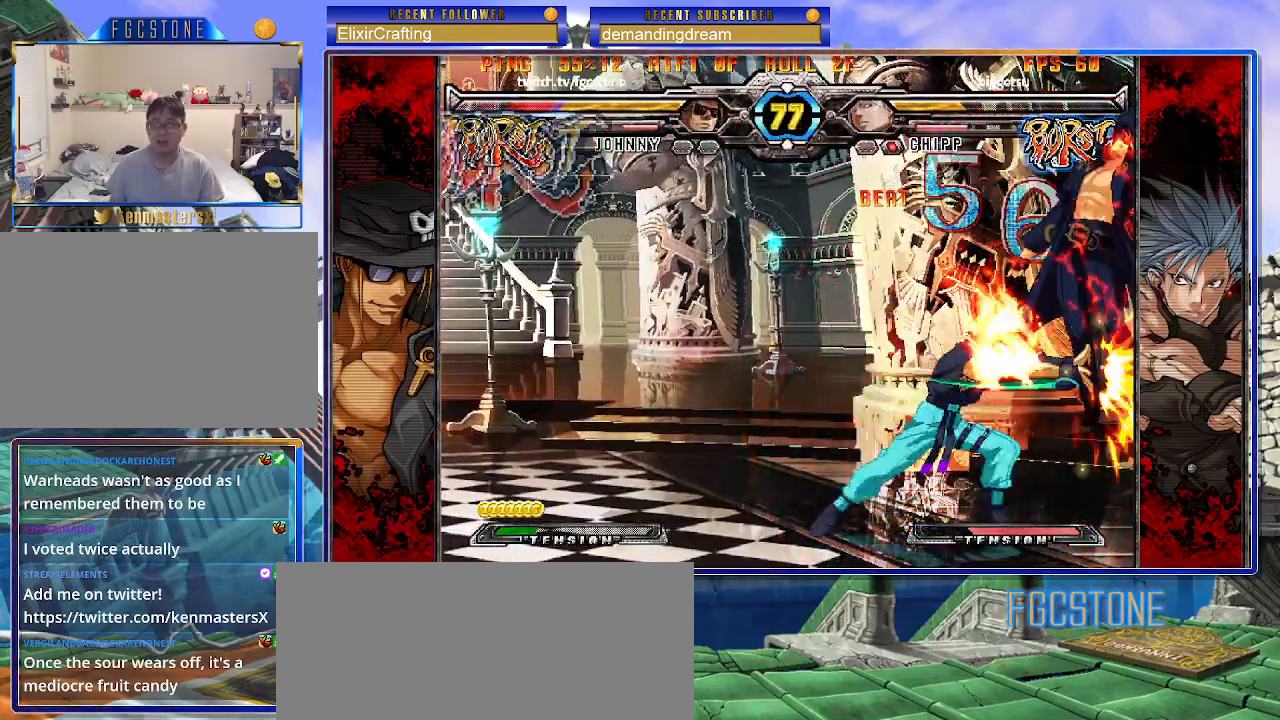
{"buttons": ["K", "P", "S"], "left_stick": "left", "events": [[17, "S", "up"], [50, "K", "up"], [83, "P", "up"], [83, "S", "down"], [100, "K", "down"], [133, "P", "down"], [217, "K", "up"], [233, "P", "up"], [250, "K", "down"], [250, "P", "down"], [250, "S", "up"], [350, "K", "up"], [350, "P", "up"], [350, "S", "down"], [417, "K", "down"], [433, "P", "down"], [450, "S", "up"], [483, "S", "down"]]}